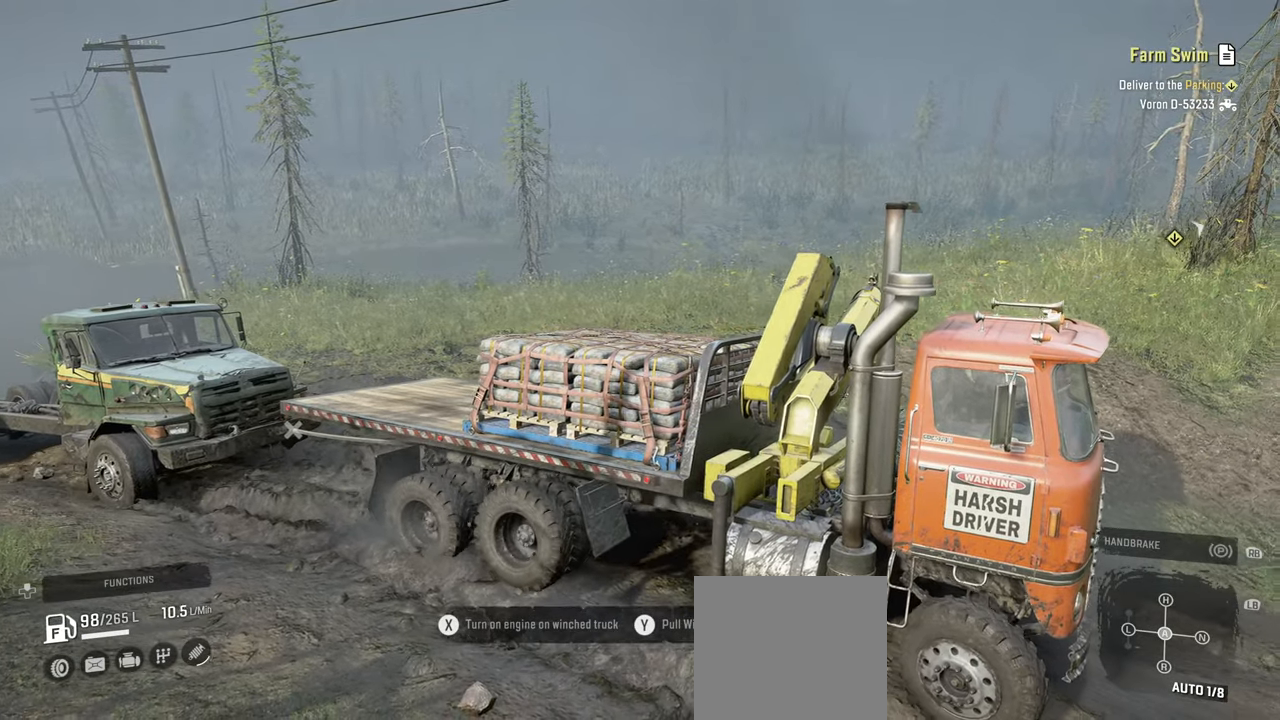
Gameplay with a controller (Xbox layout); each line is a JSON object with the inputs held at the frame after it. "events" lists button and stick changes between this image and that frame as [ms after this image, input, new state], when the widget could be followed in between.
{"buttons": ["R2"], "left_stick": "center", "right_stick": "center", "events": [[34, "left_stick", "center"]]}
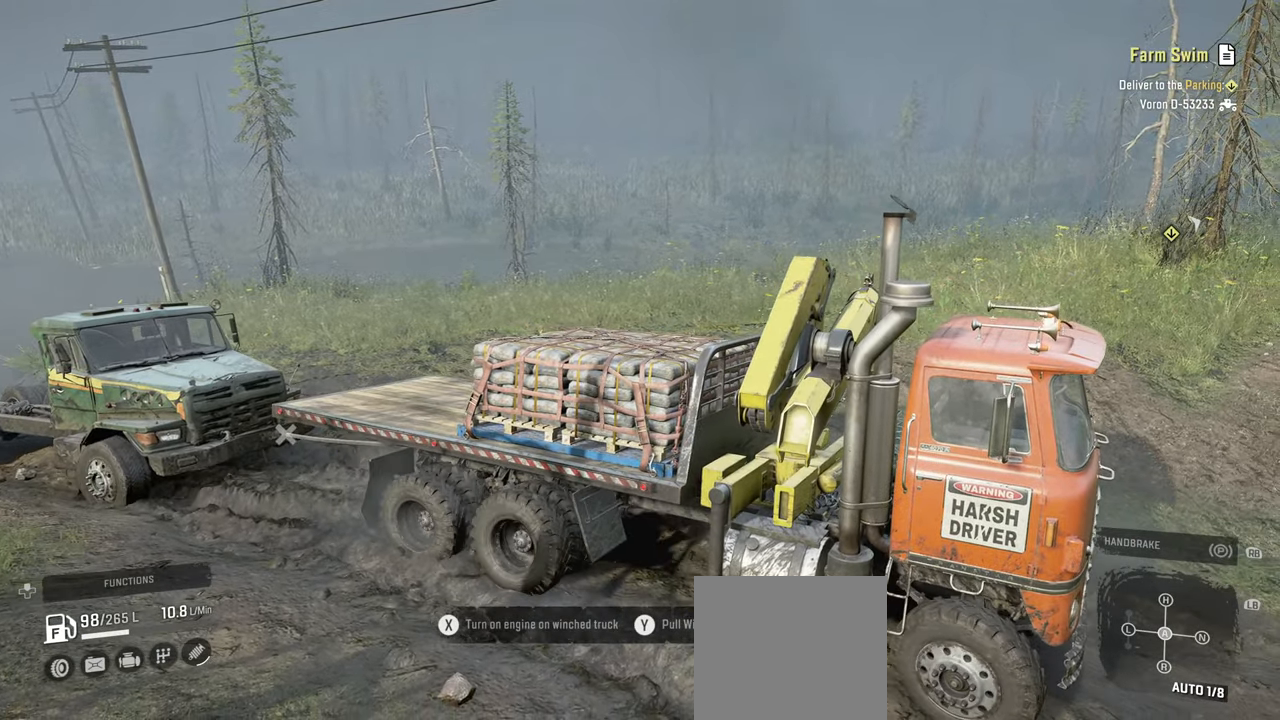
{"buttons": ["R2"], "left_stick": "up-left", "right_stick": "center", "events": [[450, "left_stick", "up-left"]]}
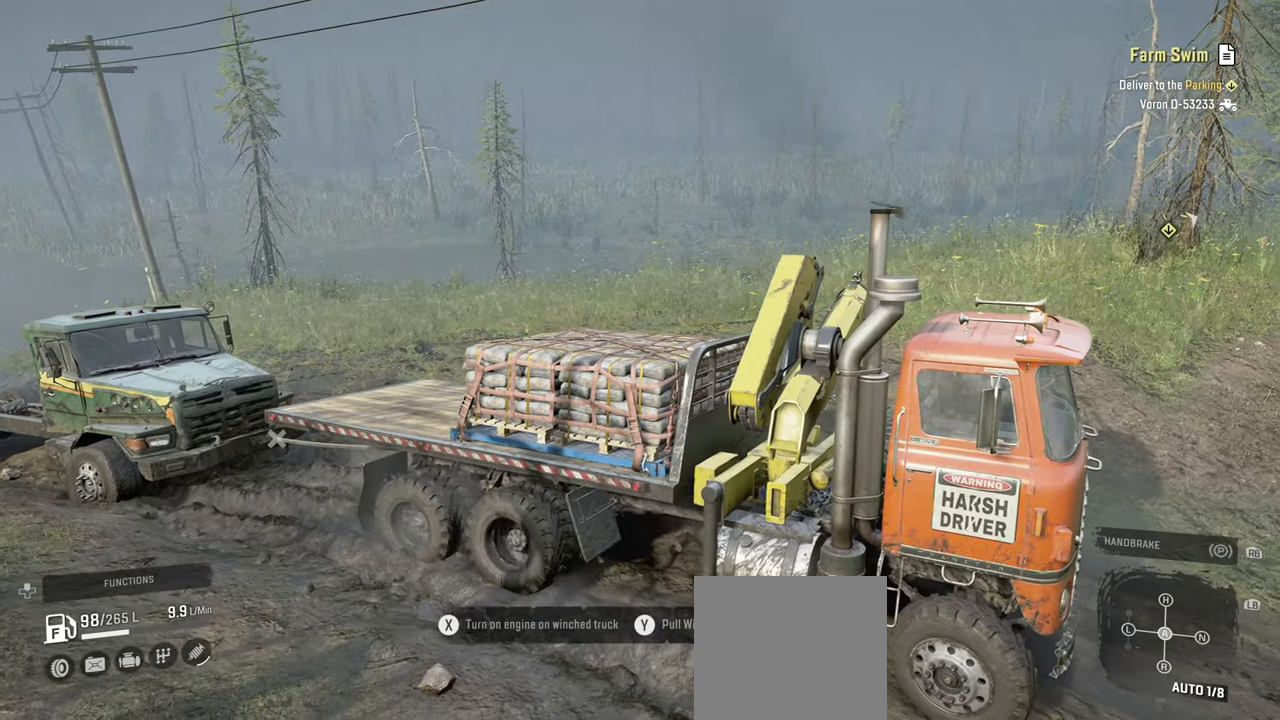
{"buttons": ["R2"], "left_stick": "up-left", "right_stick": "center", "events": []}
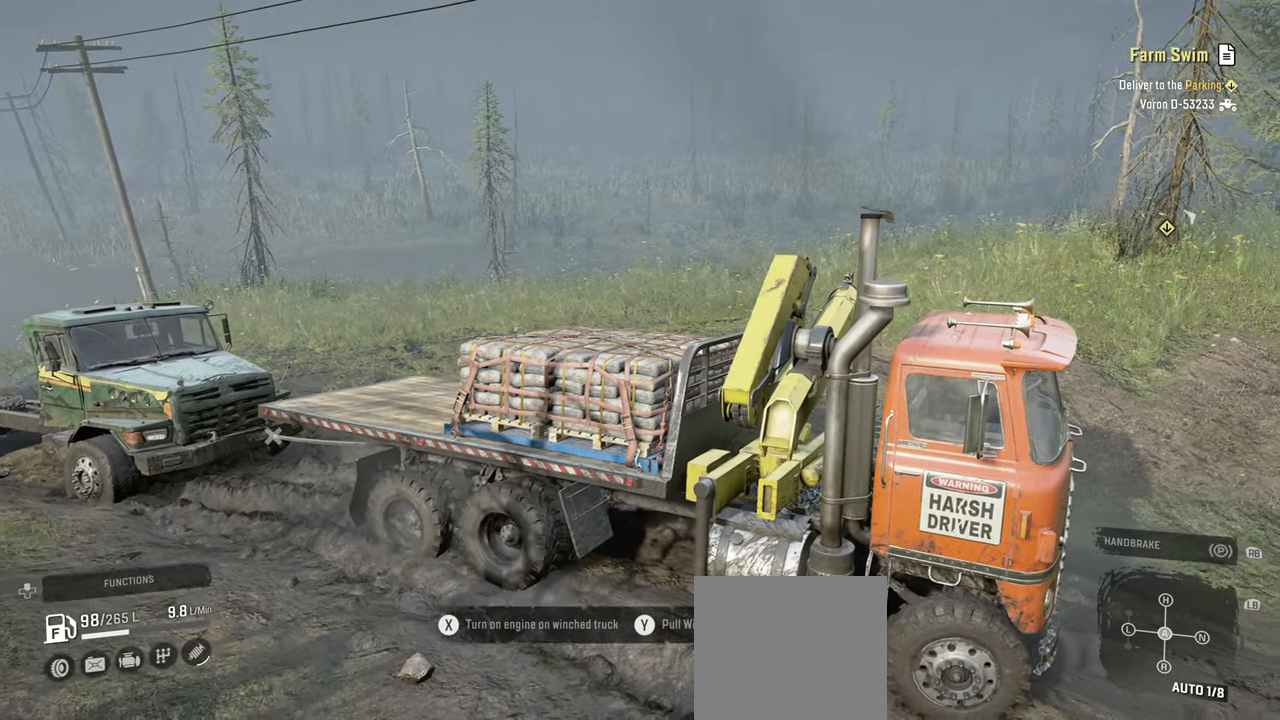
{"buttons": ["R2"], "left_stick": "left", "right_stick": "center", "events": [[34, "left_stick", "left"]]}
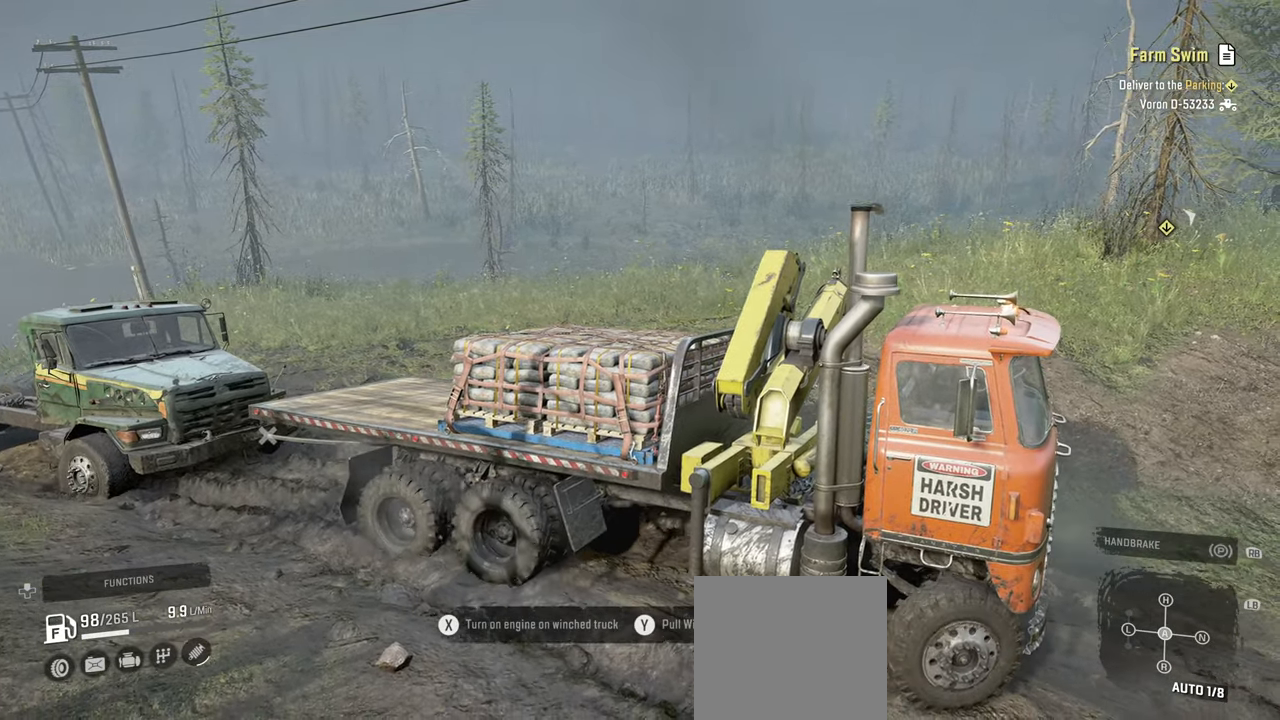
{"buttons": ["L1", "R2"], "left_stick": "center", "right_stick": "center", "events": [[84, "left_stick", "center"], [150, "left_stick", "right"], [350, "L1", "down"], [500, "left_stick", "center"]]}
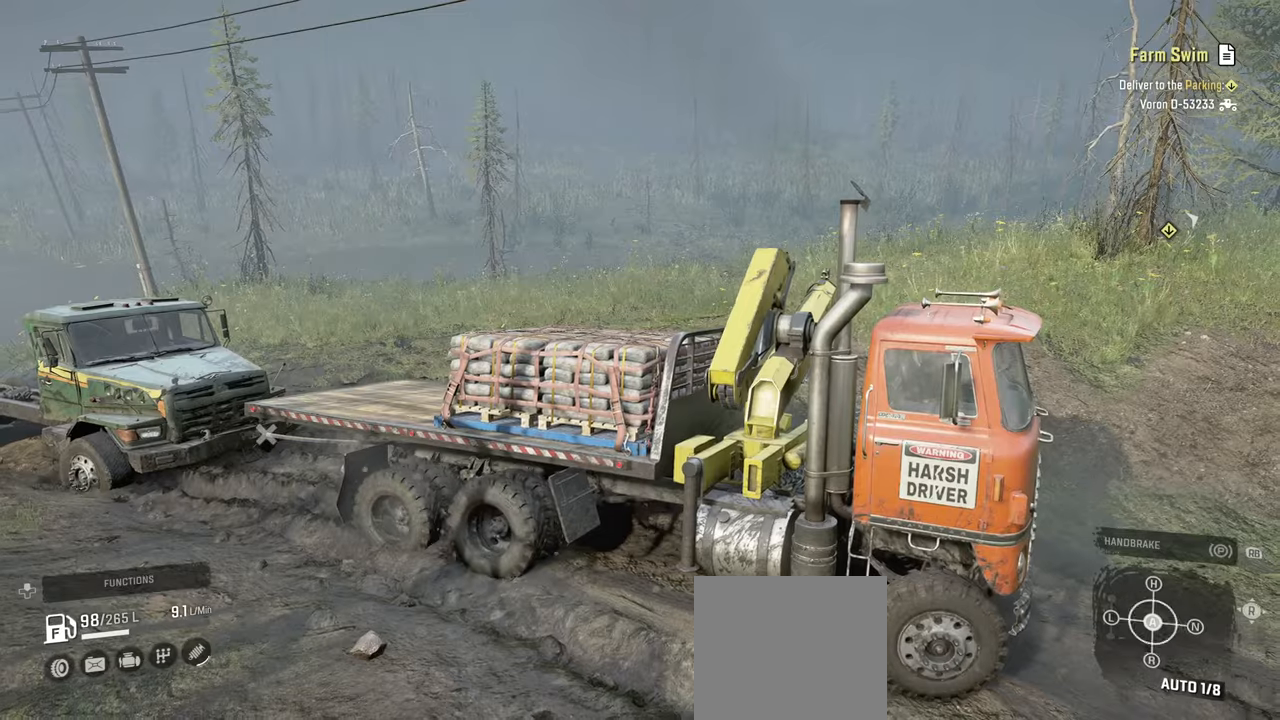
{"buttons": ["R2"], "left_stick": "center", "right_stick": "center", "events": [[17, "L1", "up"]]}
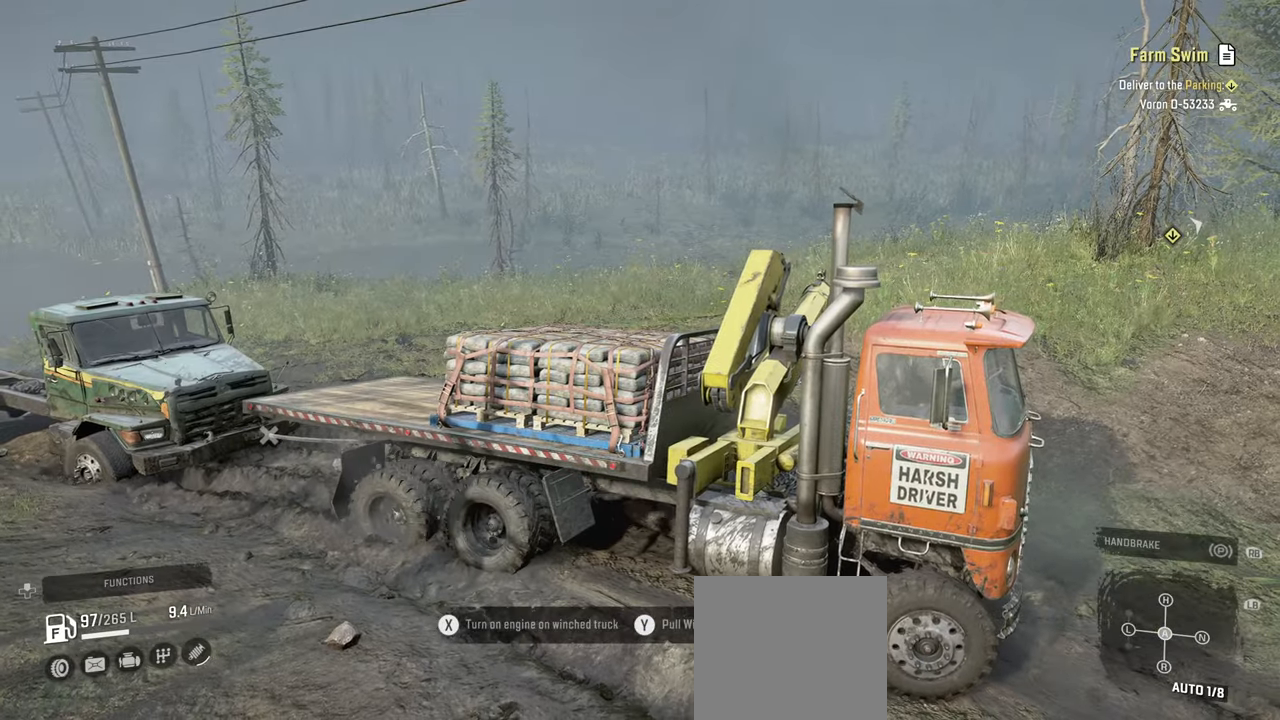
{"buttons": ["R2"], "left_stick": "center", "right_stick": "center", "events": [[234, "left_stick", "right"], [434, "left_stick", "center"]]}
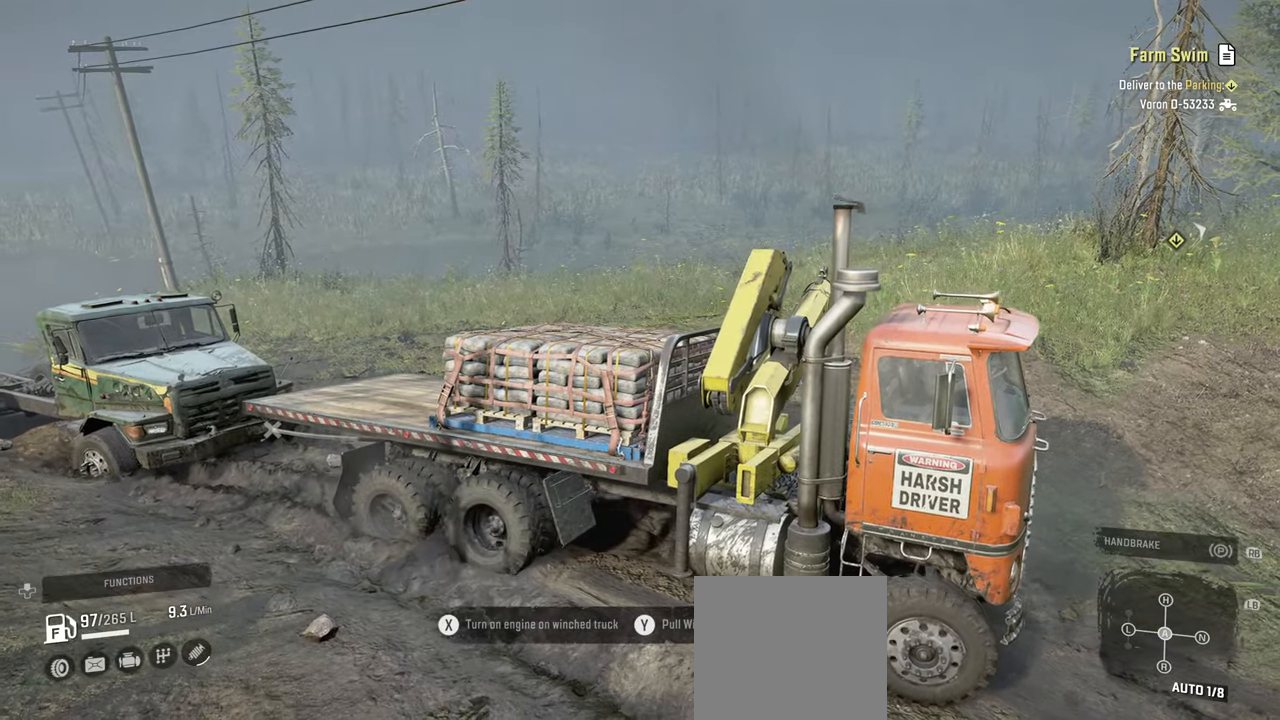
{"buttons": ["R2"], "left_stick": "center", "right_stick": "center", "events": []}
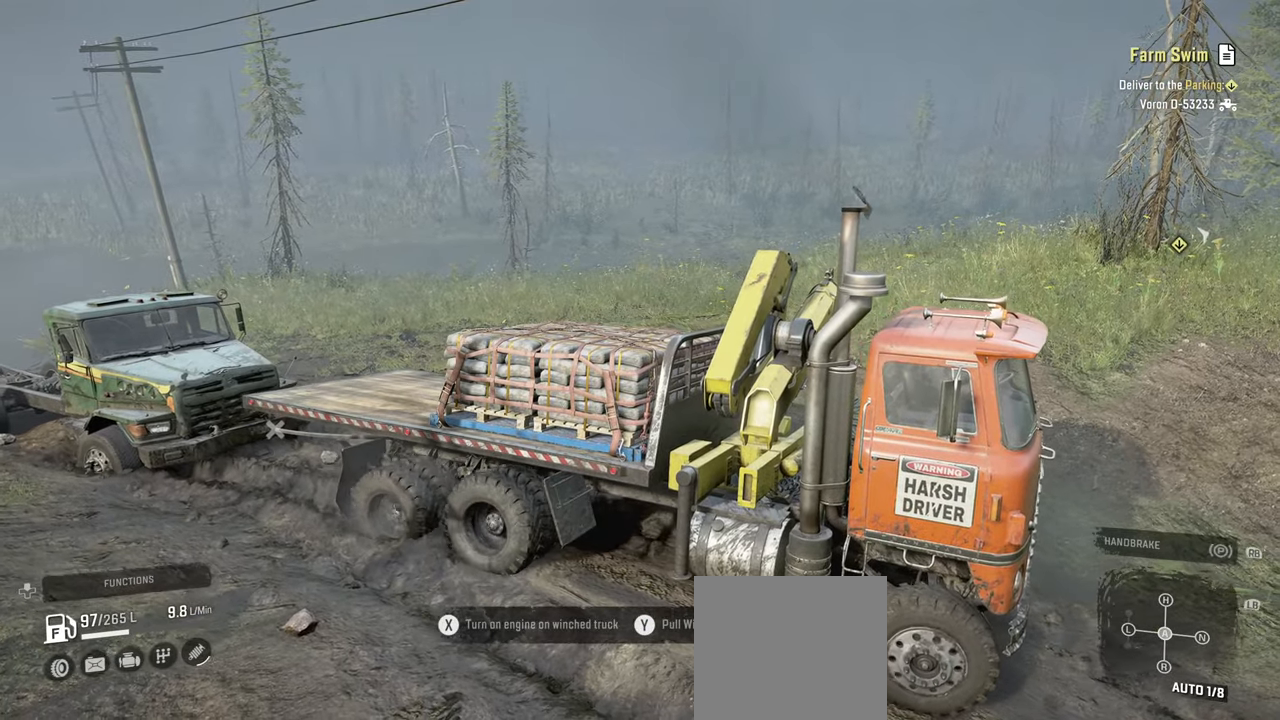
{"buttons": ["R2"], "left_stick": "center", "right_stick": "center", "events": [[50, "left_stick", "right"], [267, "left_stick", "center"]]}
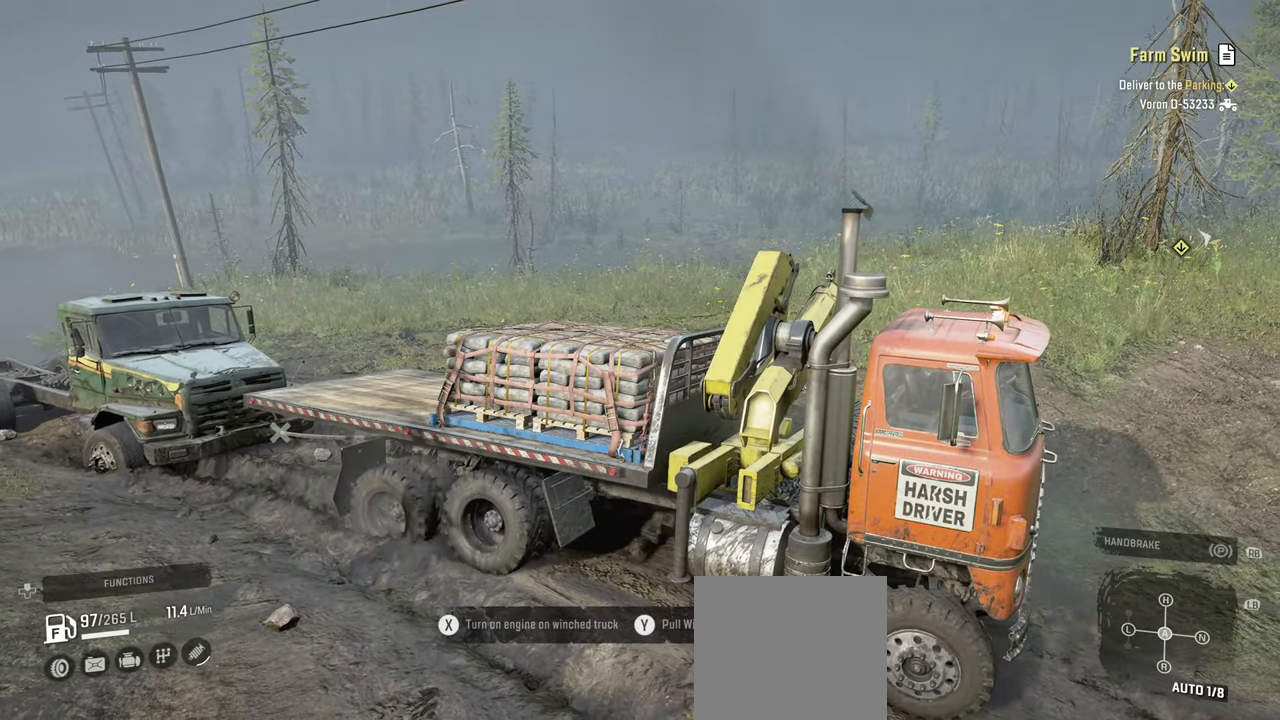
{"buttons": ["R2"], "left_stick": "center", "right_stick": "right", "events": [[367, "right_stick", "right"]]}
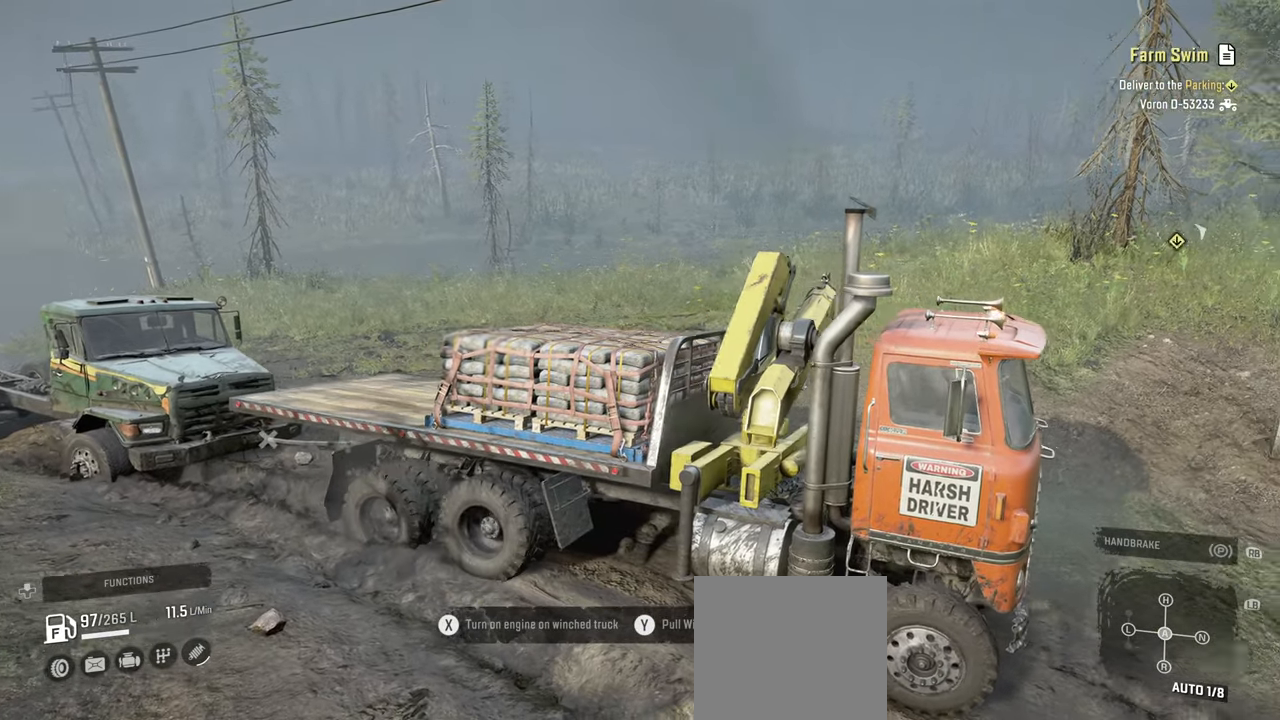
{"buttons": ["R2"], "left_stick": "center", "right_stick": "right", "events": []}
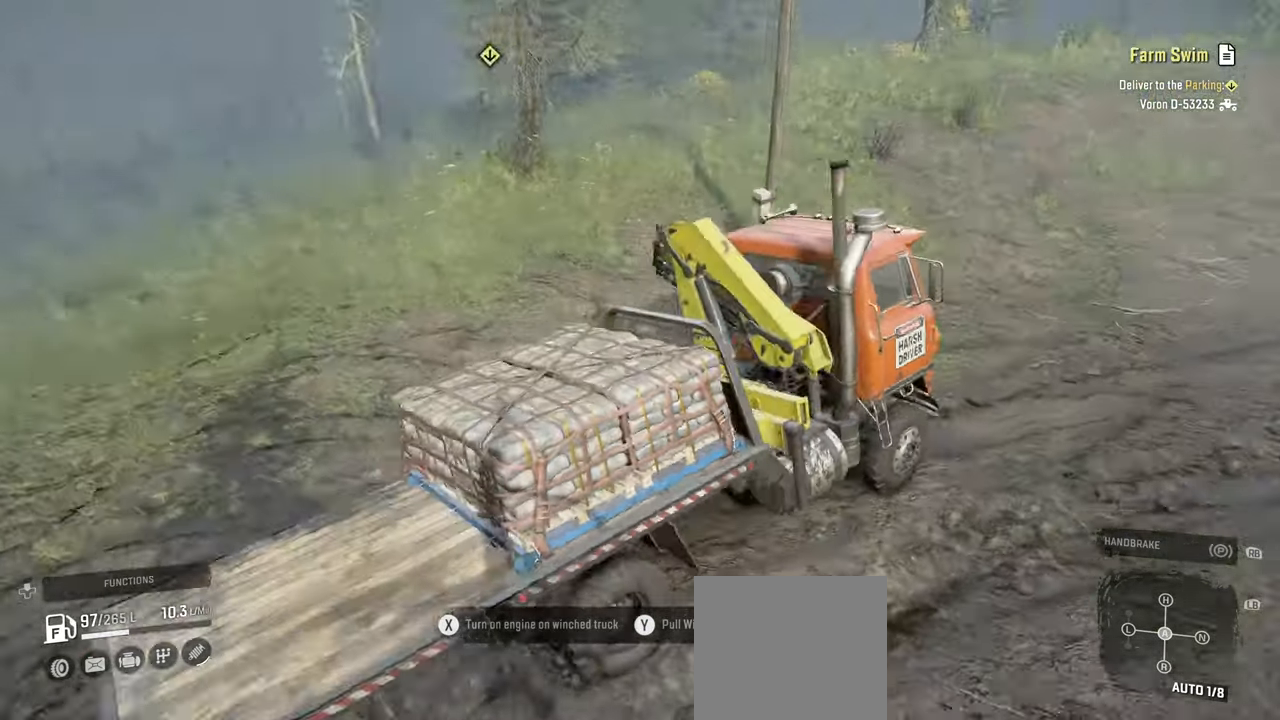
{"buttons": ["R2"], "left_stick": "center", "right_stick": "up", "events": [[34, "right_stick", "up-right"], [284, "right_stick", "up"]]}
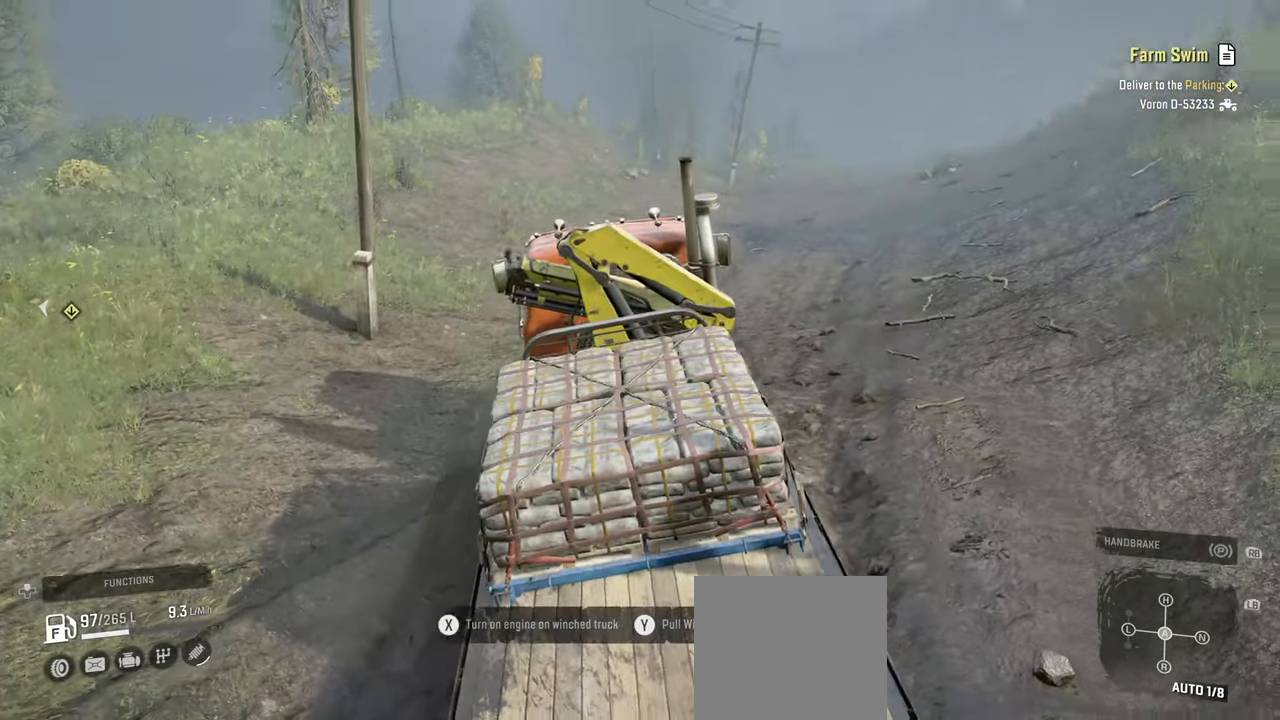
{"buttons": ["R2"], "left_stick": "center", "right_stick": "right", "events": [[50, "right_stick", "center"], [317, "right_stick", "right"]]}
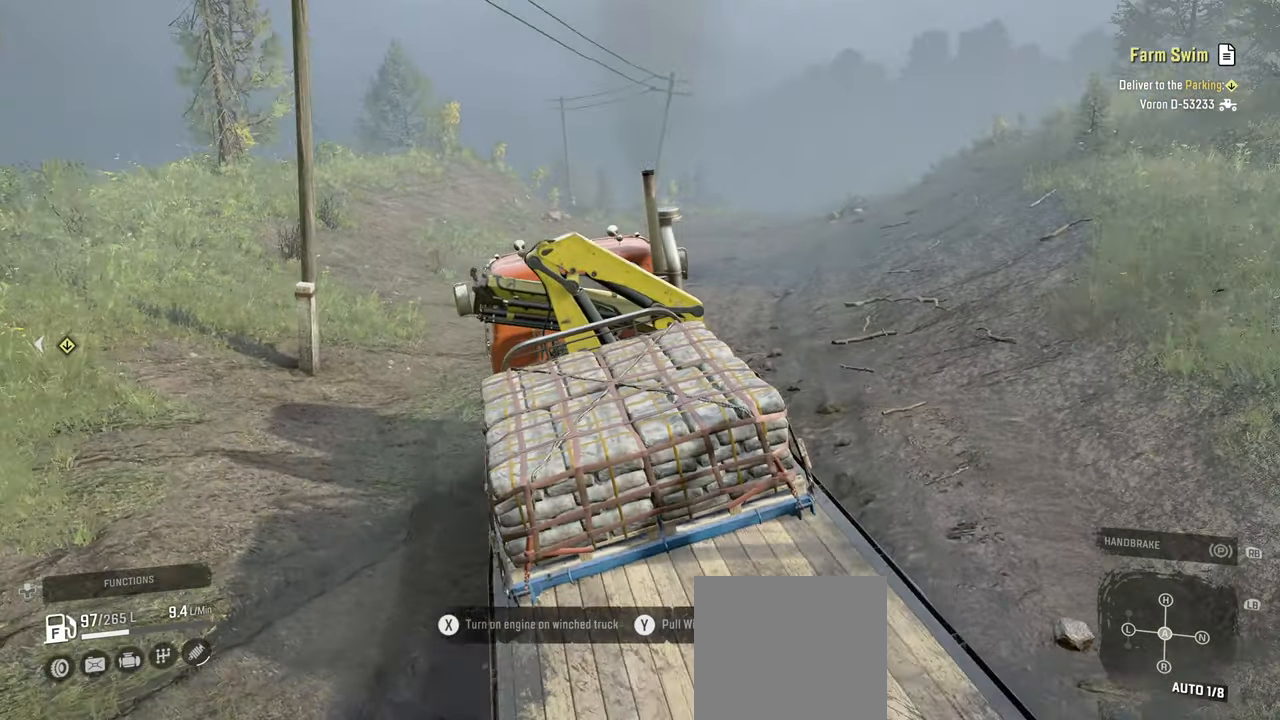
{"buttons": ["R2"], "left_stick": "center", "right_stick": "up-right", "events": [[67, "right_stick", "up-right"], [184, "left_stick", "left"], [417, "left_stick", "center"]]}
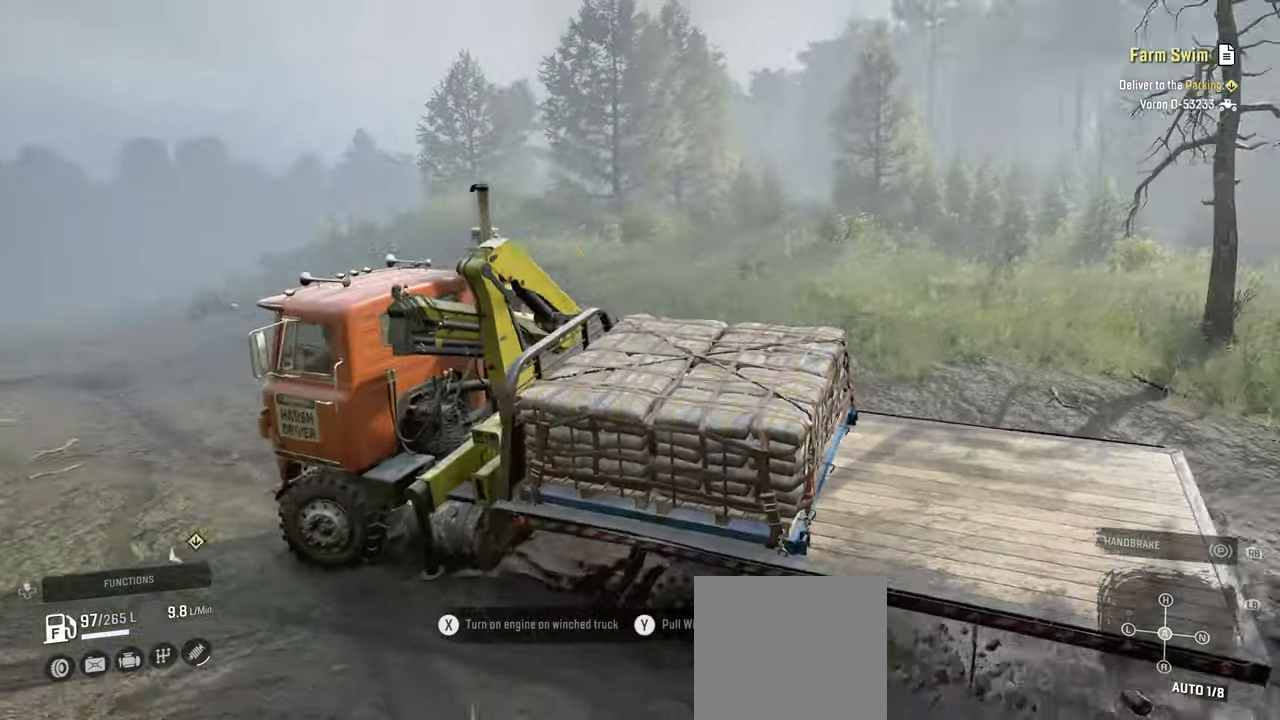
{"buttons": ["R2"], "left_stick": "center", "right_stick": "right", "events": [[134, "left_stick", "down"], [167, "right_stick", "right"], [400, "left_stick", "center"]]}
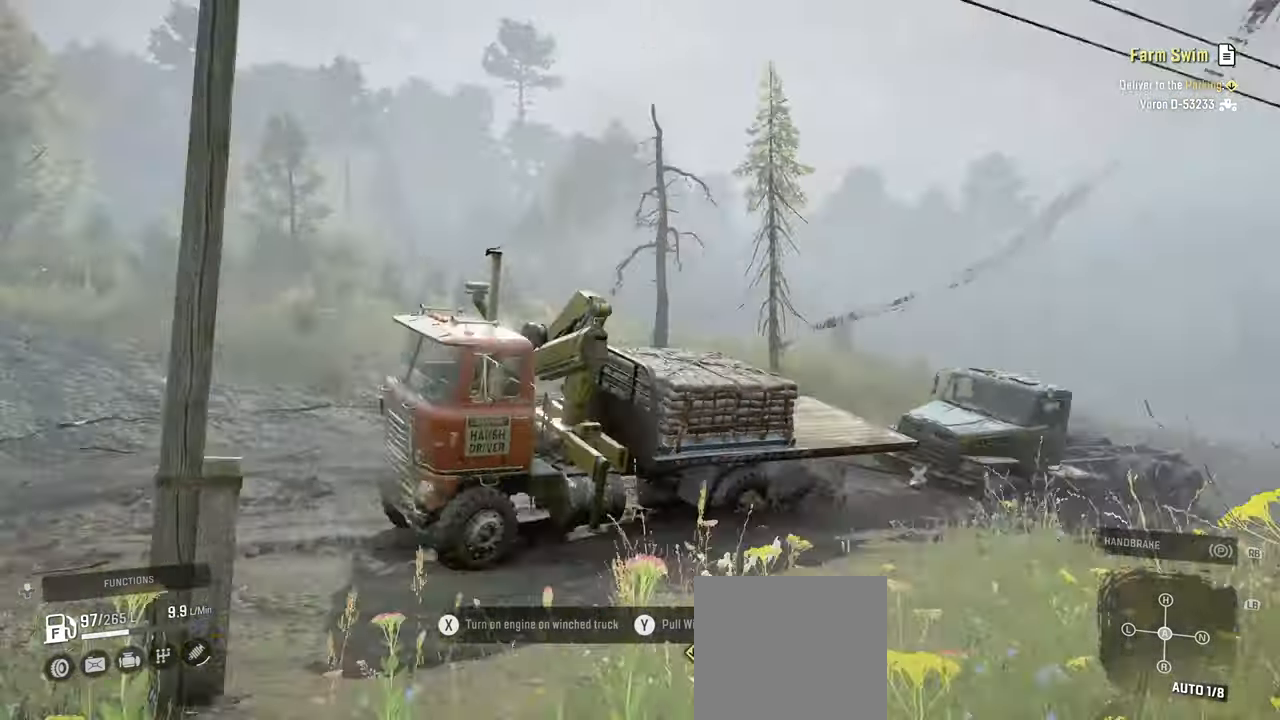
{"buttons": ["R2"], "left_stick": "center", "right_stick": "center", "events": [[67, "left_stick", "right"], [84, "right_stick", "down-right"], [117, "left_stick", "up-right"], [217, "left_stick", "center"], [250, "right_stick", "center"]]}
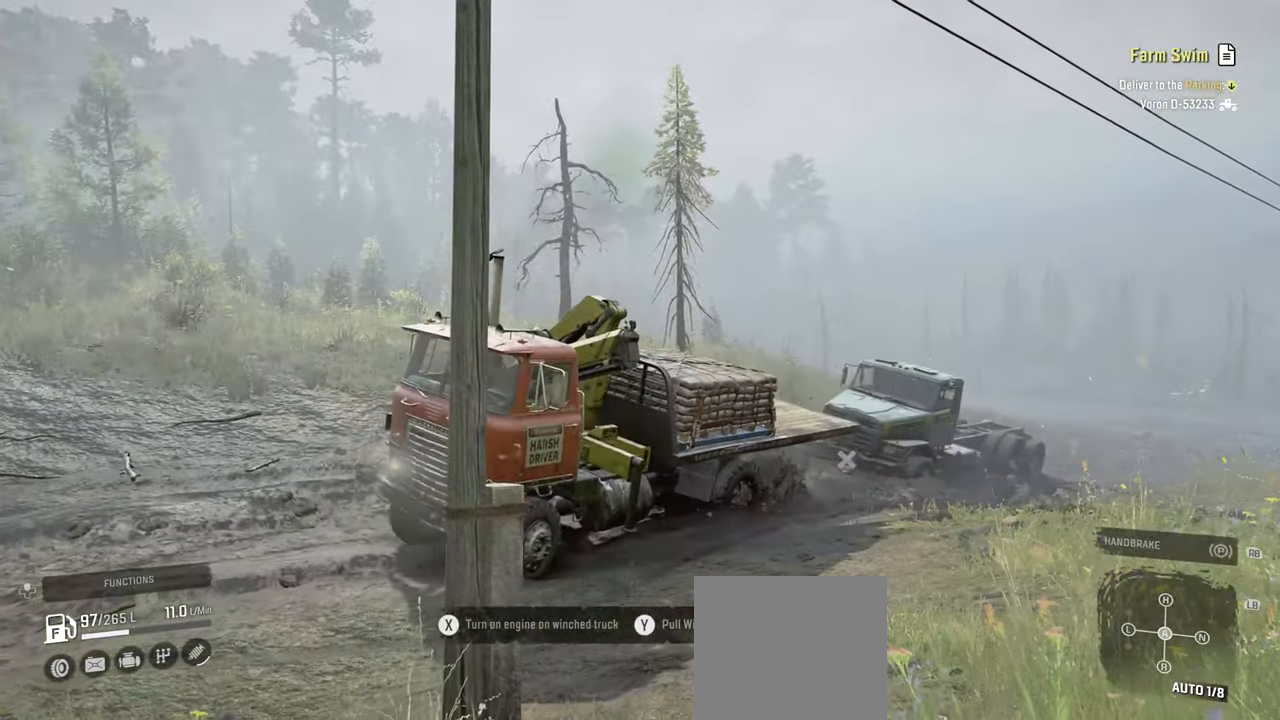
{"buttons": ["R2"], "left_stick": "center", "right_stick": "down-right", "events": [[267, "right_stick", "right"], [317, "right_stick", "down-right"]]}
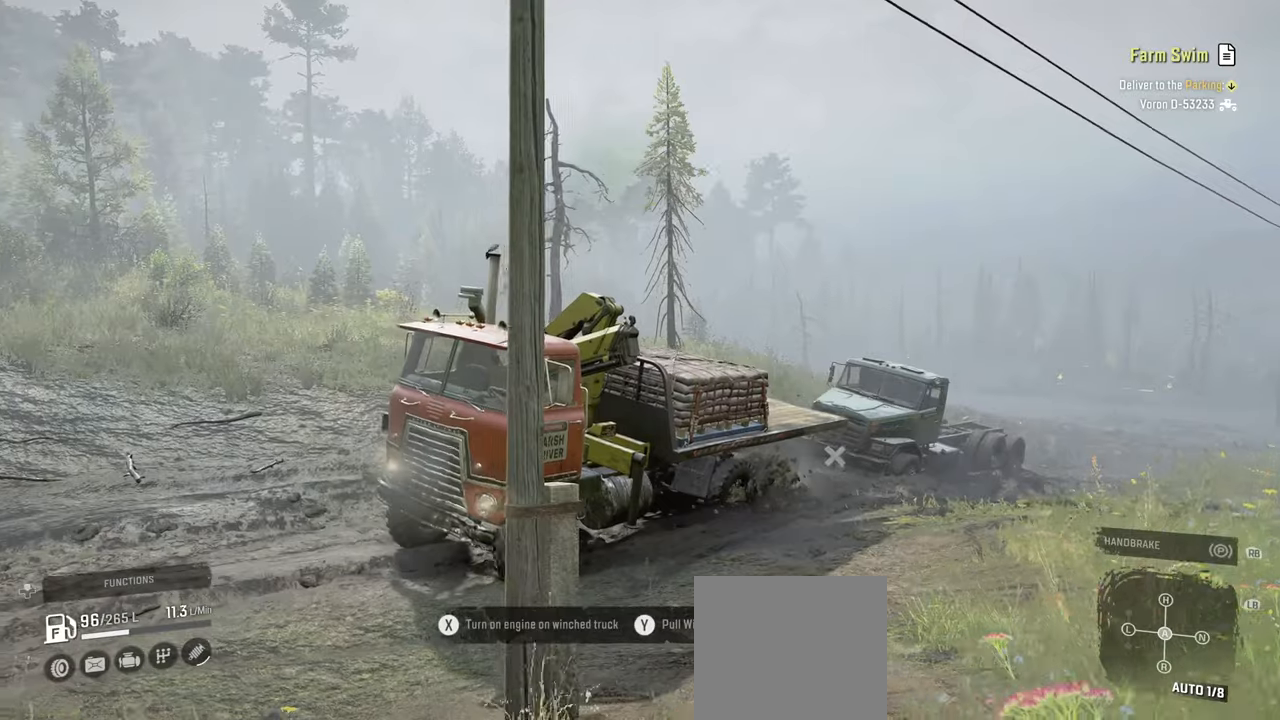
{"buttons": ["R2"], "left_stick": "center", "right_stick": "right", "events": [[34, "left_stick", "right"], [200, "left_stick", "center"], [334, "right_stick", "center"], [434, "right_stick", "right"]]}
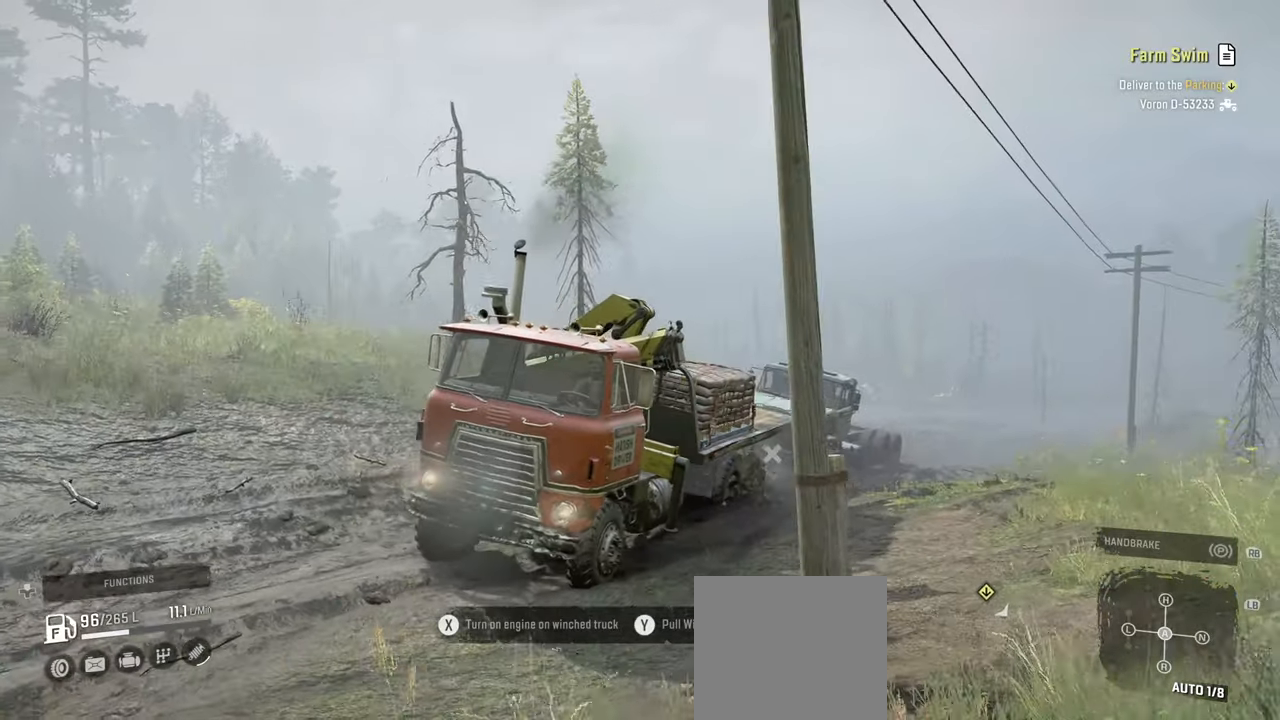
{"buttons": ["R2"], "left_stick": "center", "right_stick": "center", "events": [[200, "left_stick", "right"], [434, "right_stick", "center"], [500, "left_stick", "center"]]}
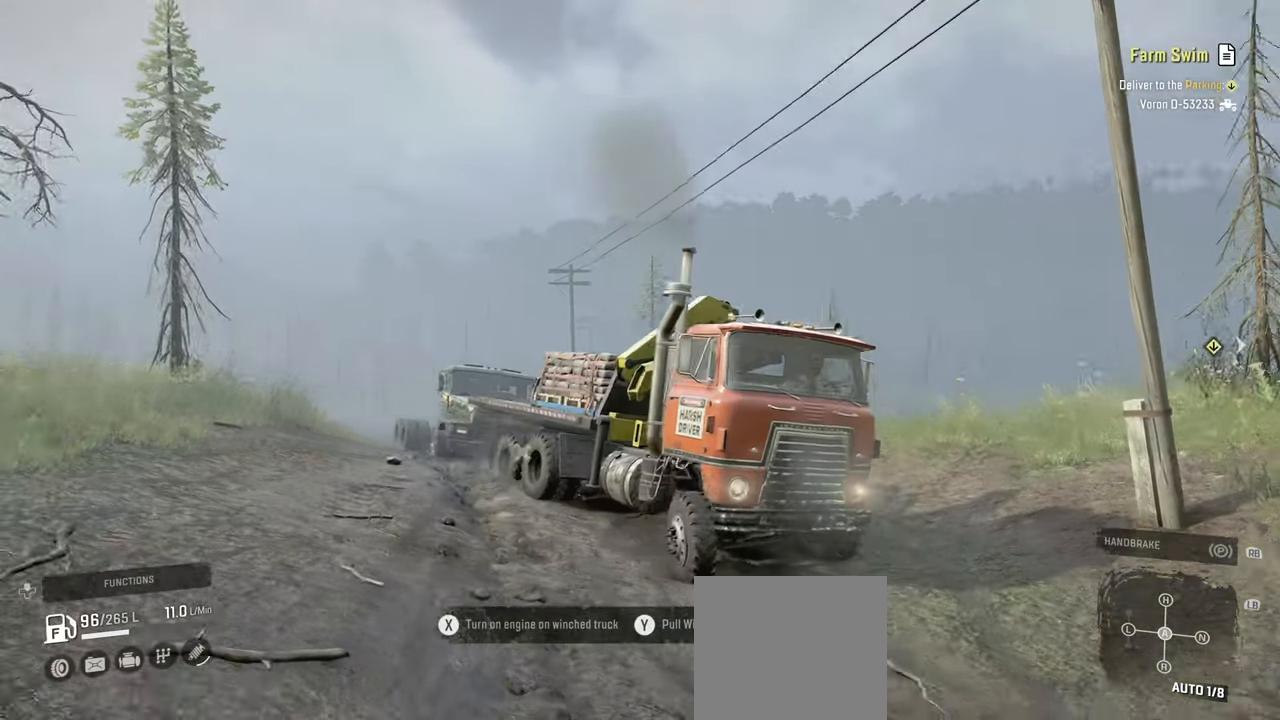
{"buttons": ["R2"], "left_stick": "center", "right_stick": "center", "events": []}
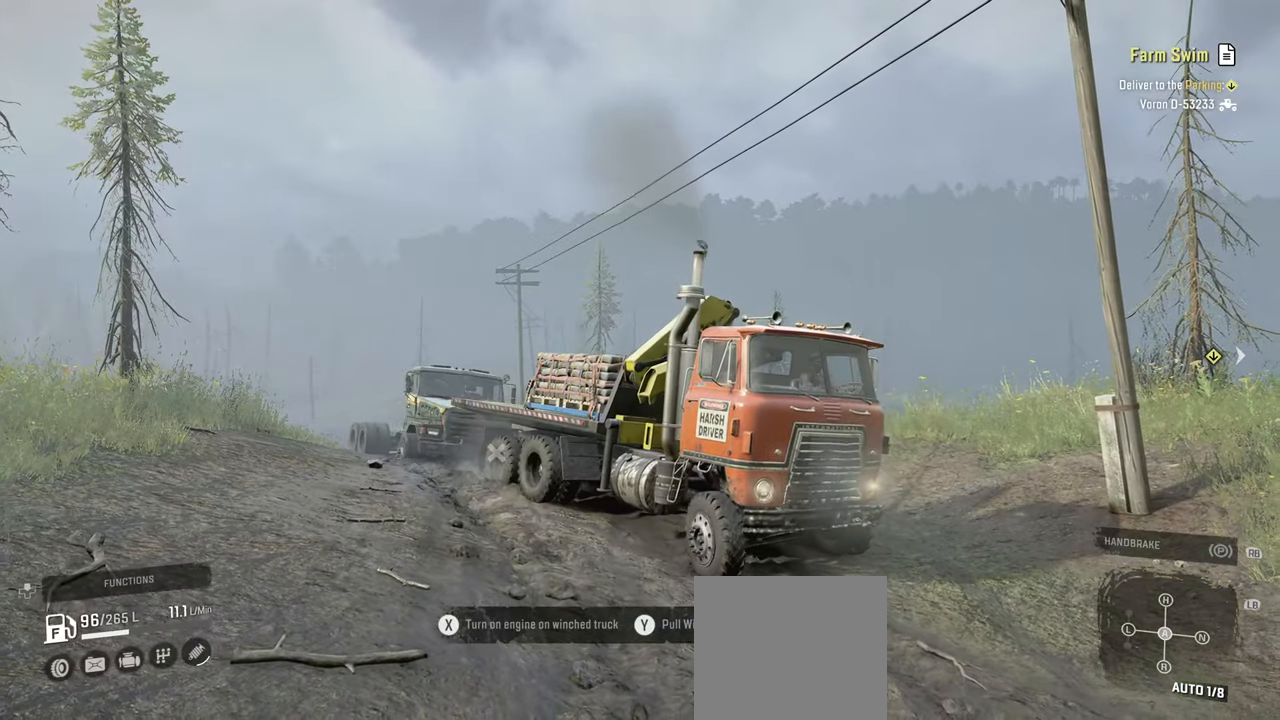
{"buttons": ["R2"], "left_stick": "center", "right_stick": "center", "events": []}
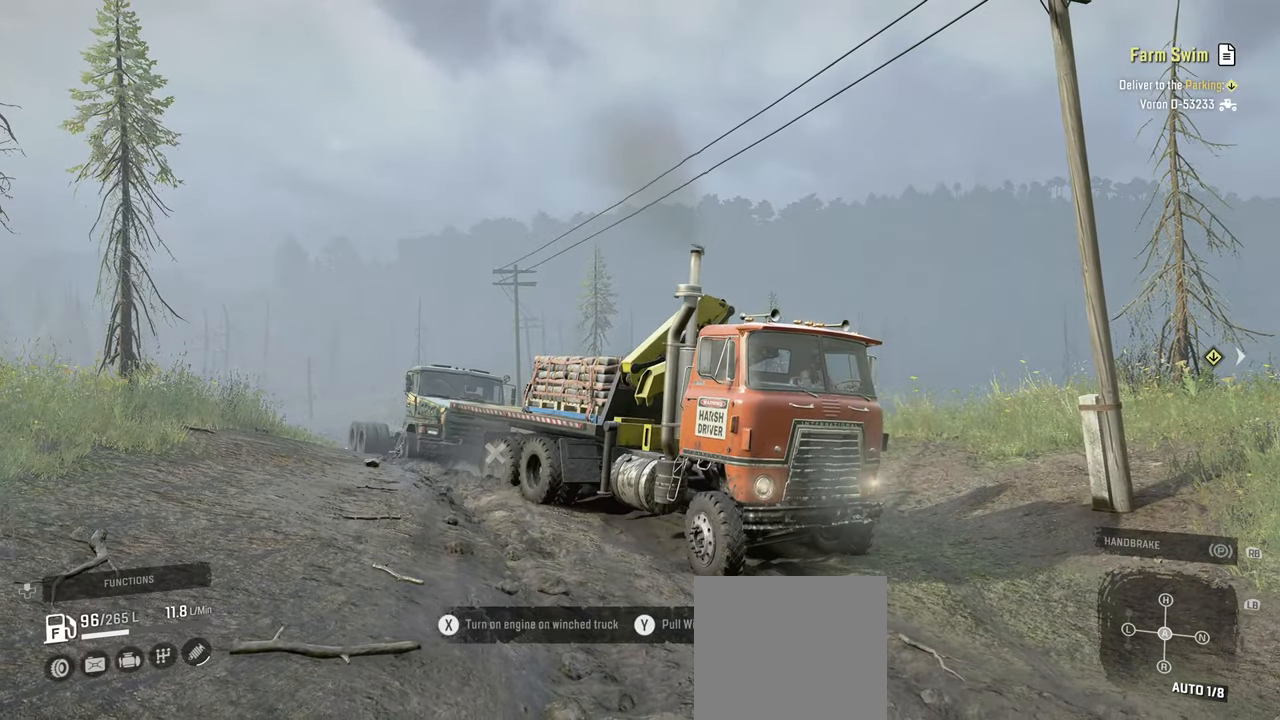
{"buttons": ["R2"], "left_stick": "center", "right_stick": "center", "events": []}
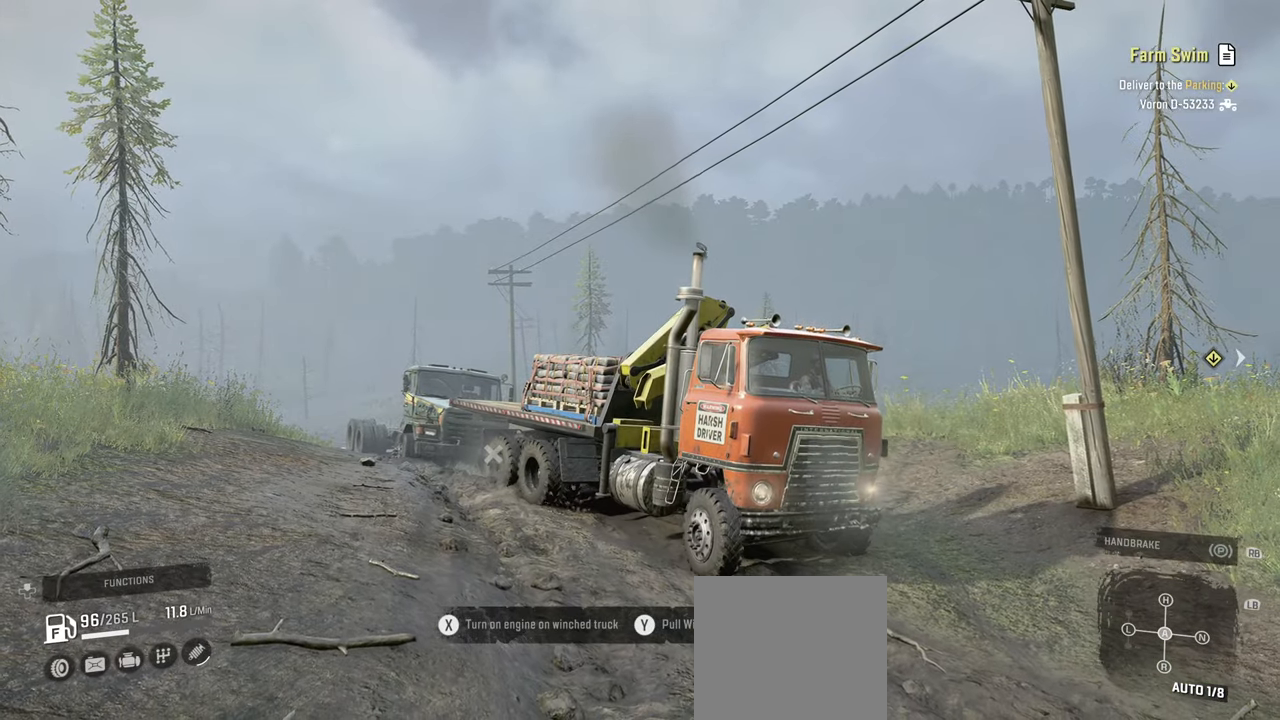
{"buttons": ["R2"], "left_stick": "center", "right_stick": "center", "events": []}
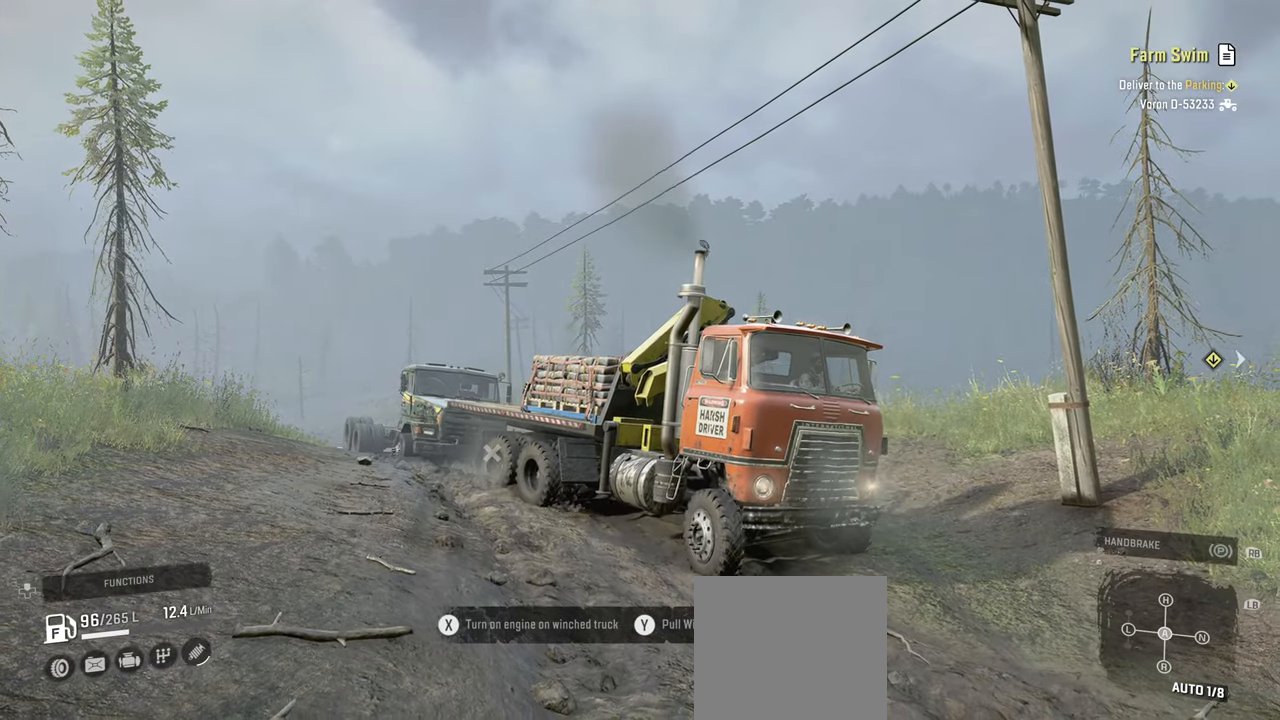
{"buttons": ["R2"], "left_stick": "center", "right_stick": "center", "events": []}
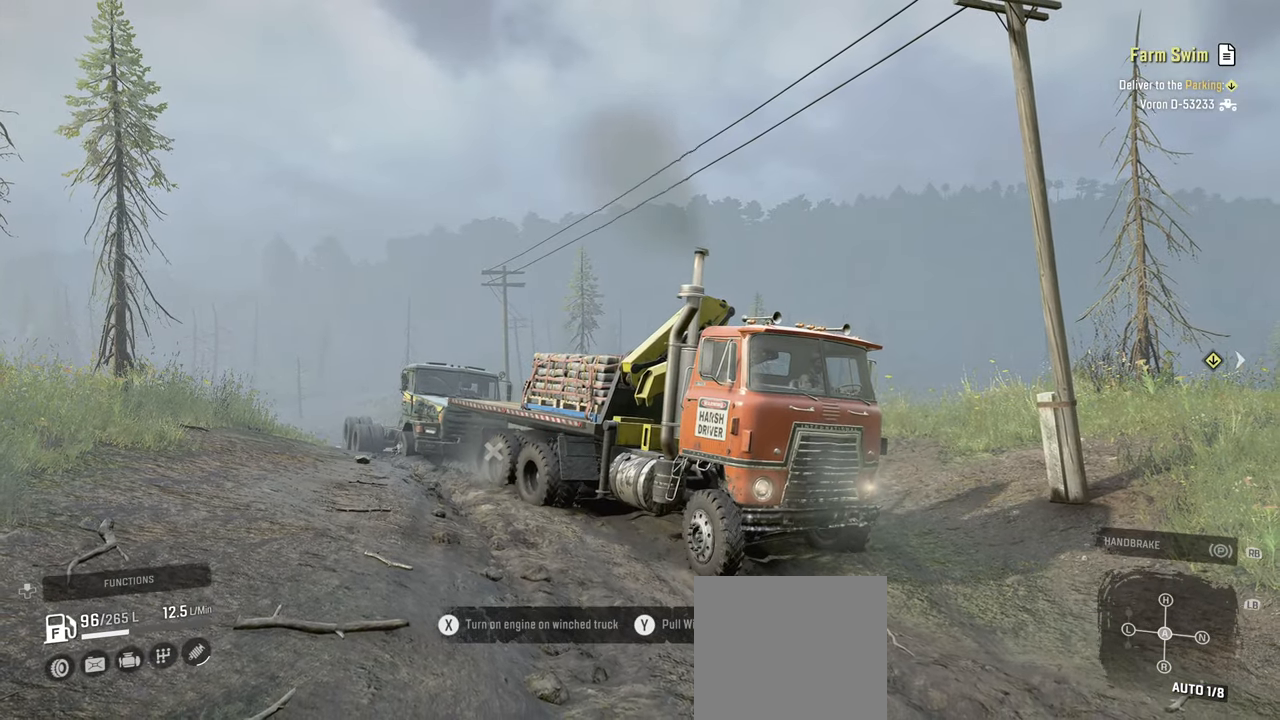
{"buttons": ["R2"], "left_stick": "right", "right_stick": "center", "events": [[267, "left_stick", "right"]]}
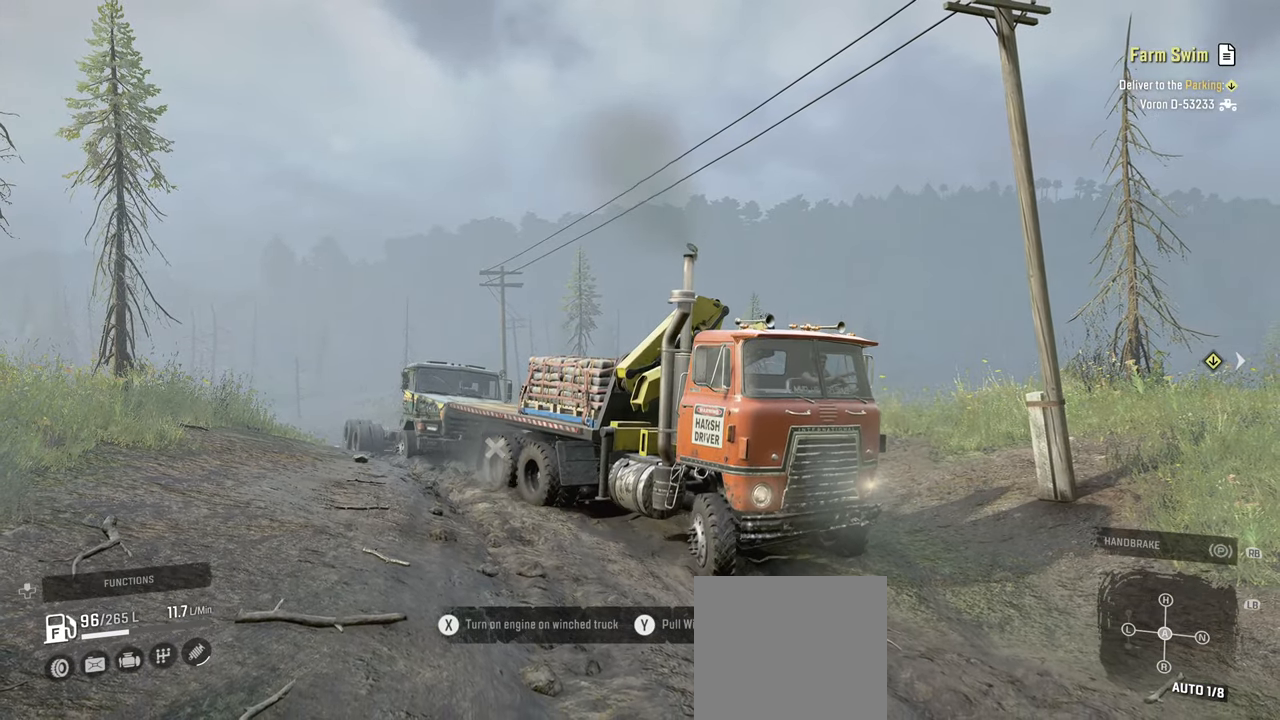
{"buttons": ["R2"], "left_stick": "right", "right_stick": "center", "events": []}
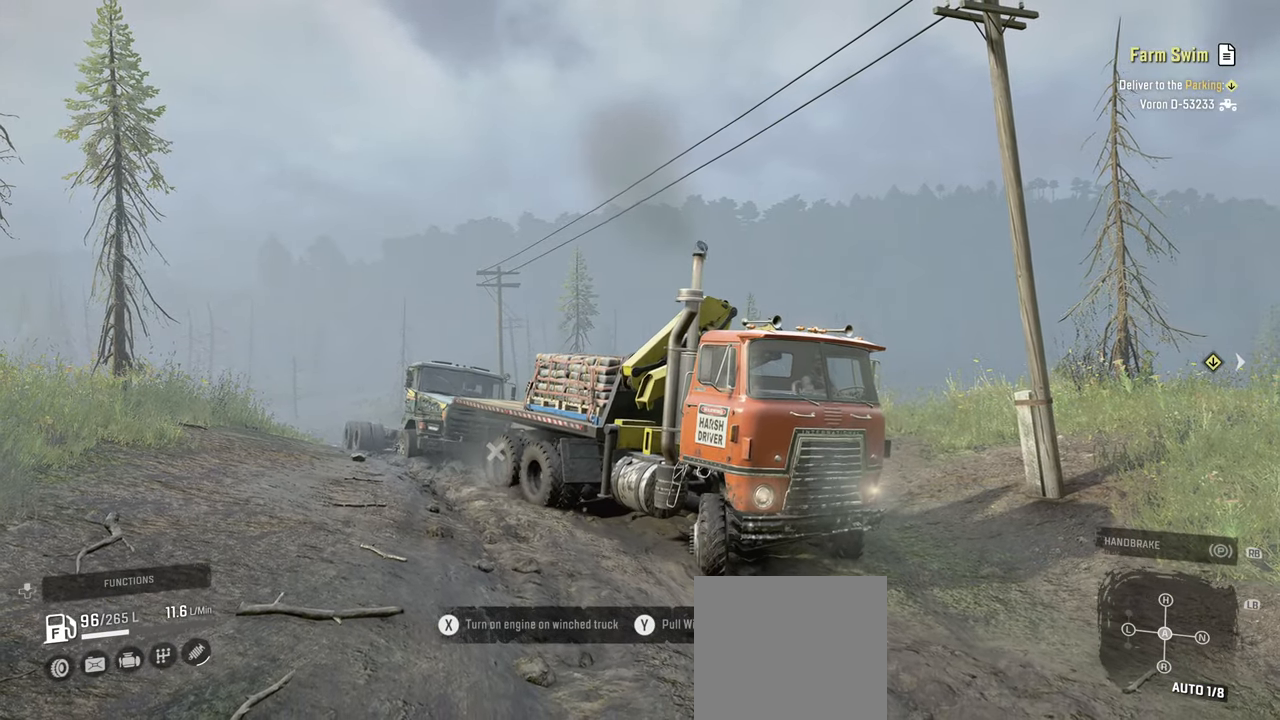
{"buttons": ["R2"], "left_stick": "right", "right_stick": "center", "events": []}
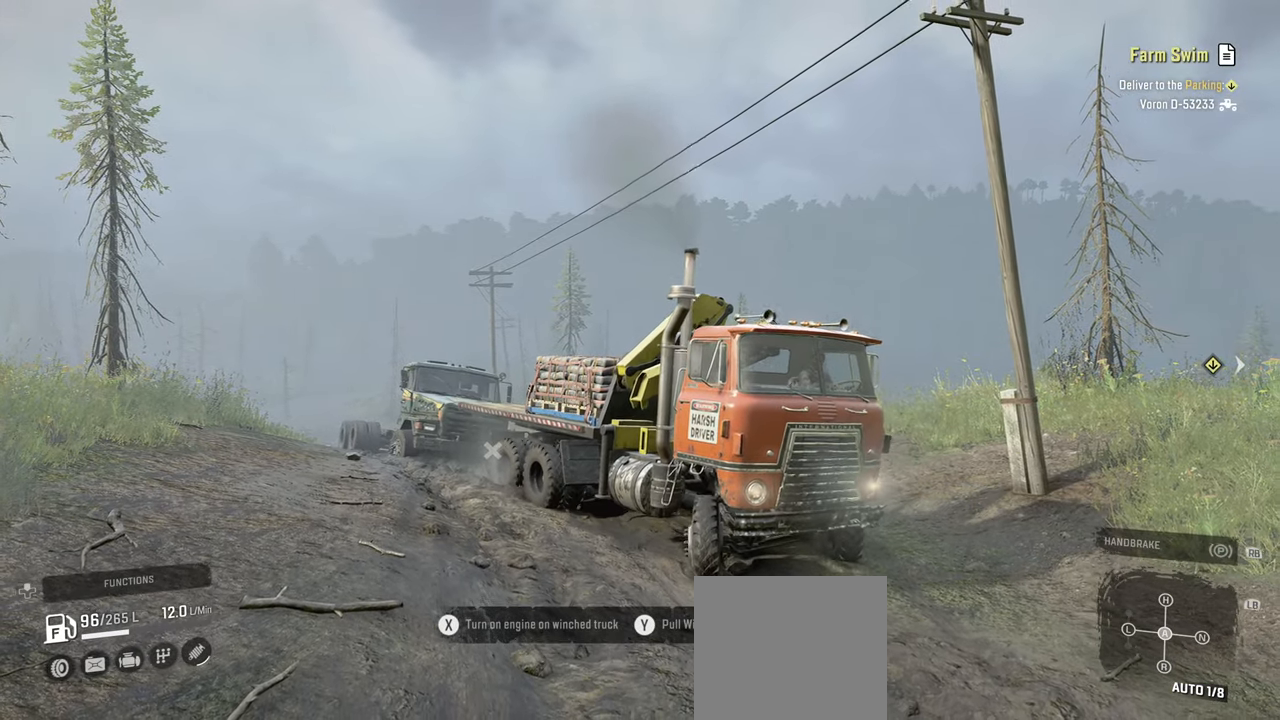
{"buttons": ["R2"], "left_stick": "left", "right_stick": "down", "events": [[150, "left_stick", "center"], [300, "right_stick", "down"], [334, "left_stick", "left"]]}
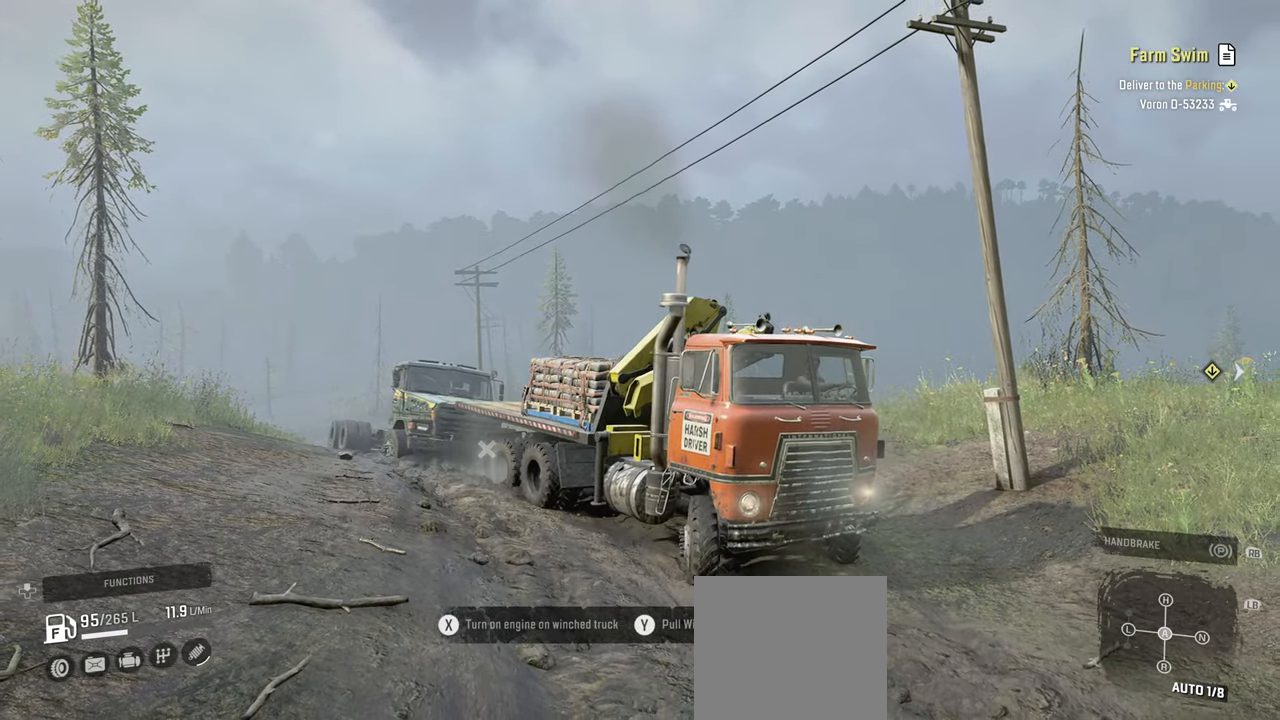
{"buttons": ["R2"], "left_stick": "center", "right_stick": "down", "events": [[150, "left_stick", "center"]]}
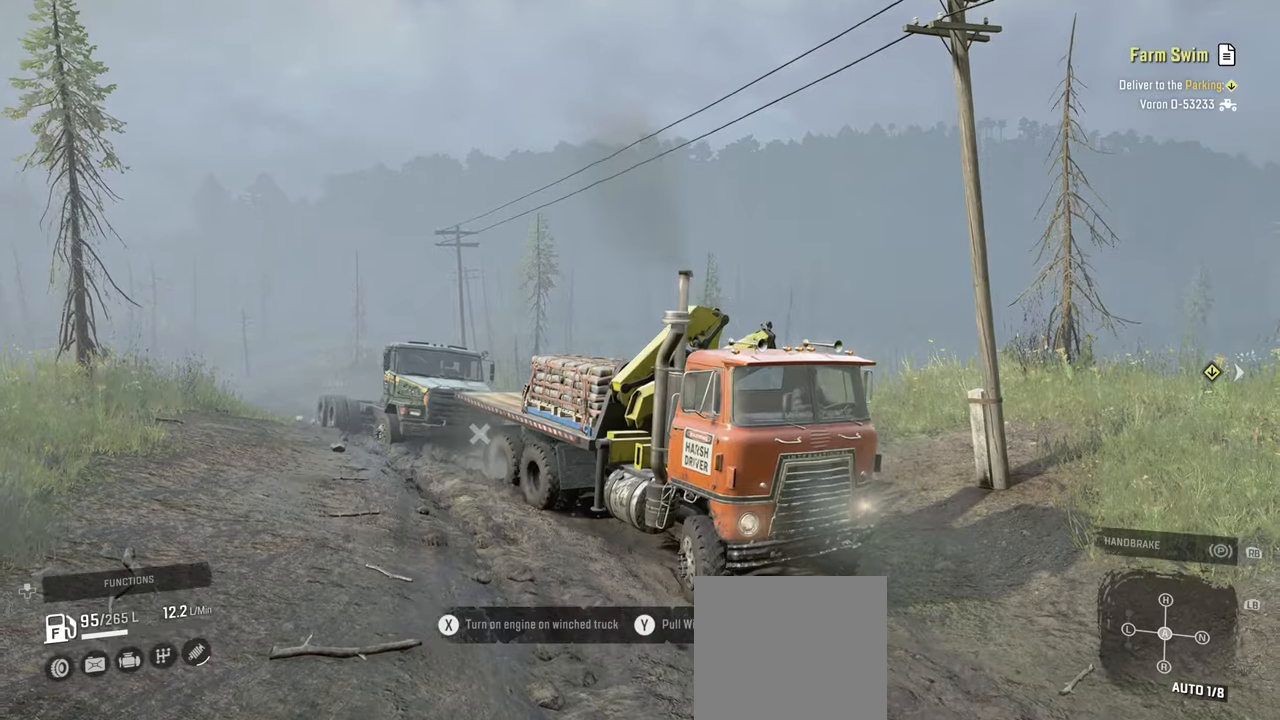
{"buttons": ["R2"], "left_stick": "center", "right_stick": "down", "events": [[100, "left_stick", "left"], [150, "left_stick", "up-left"], [367, "left_stick", "center"]]}